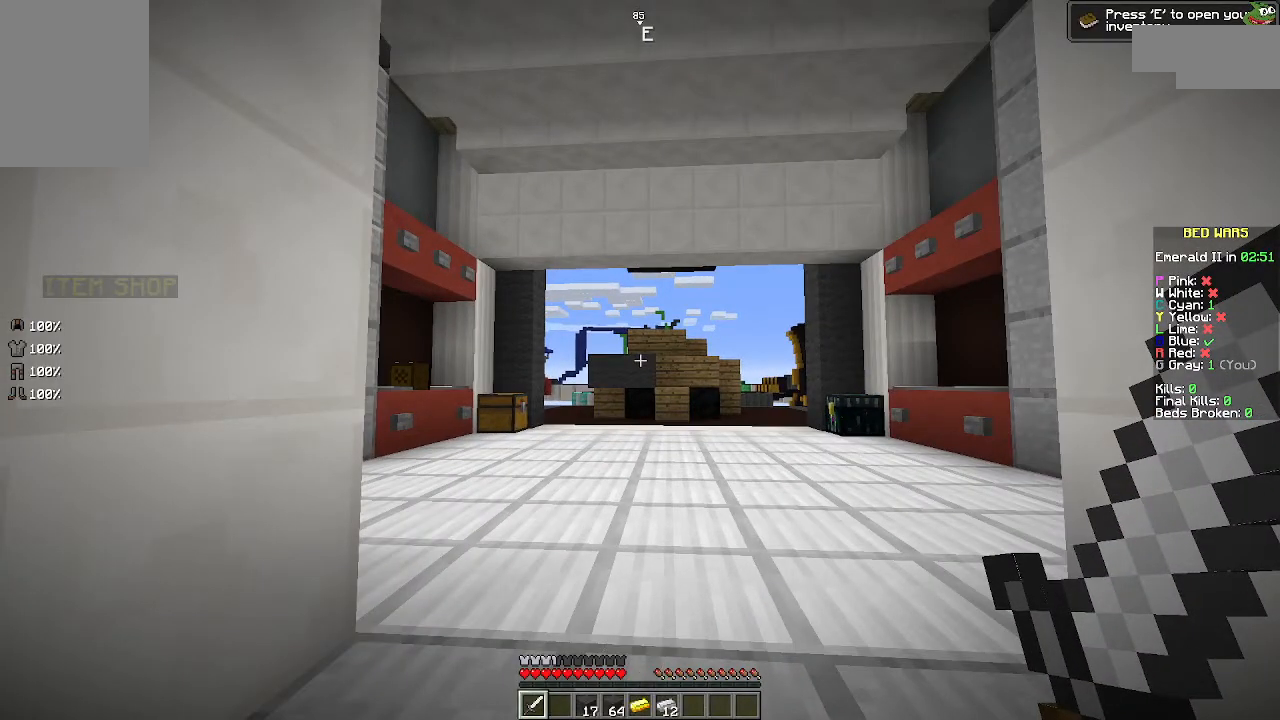
Gameplay with keyboard and mouse; each line is a JSON object with the keys and mouse buttons held at the frame after it. "events" lists presses ("down") and releases ("up") of "a", "d", "s", "space", "w", "mouse_left" and "mouse_right" between this image and that frame as [ms after this image, input, new state], when the widget could be followed in between. "mouse_left", "mouse_right" = the "left", "right" buttons of the "mouse" list. No other keys are recorded. Fast repeated clicks can show as one long hold. Mouse movement is not recorded.
{"keys": [], "mouse": [], "events": [[167, "mouse_left", "down"], [267, "mouse_left", "up"]]}
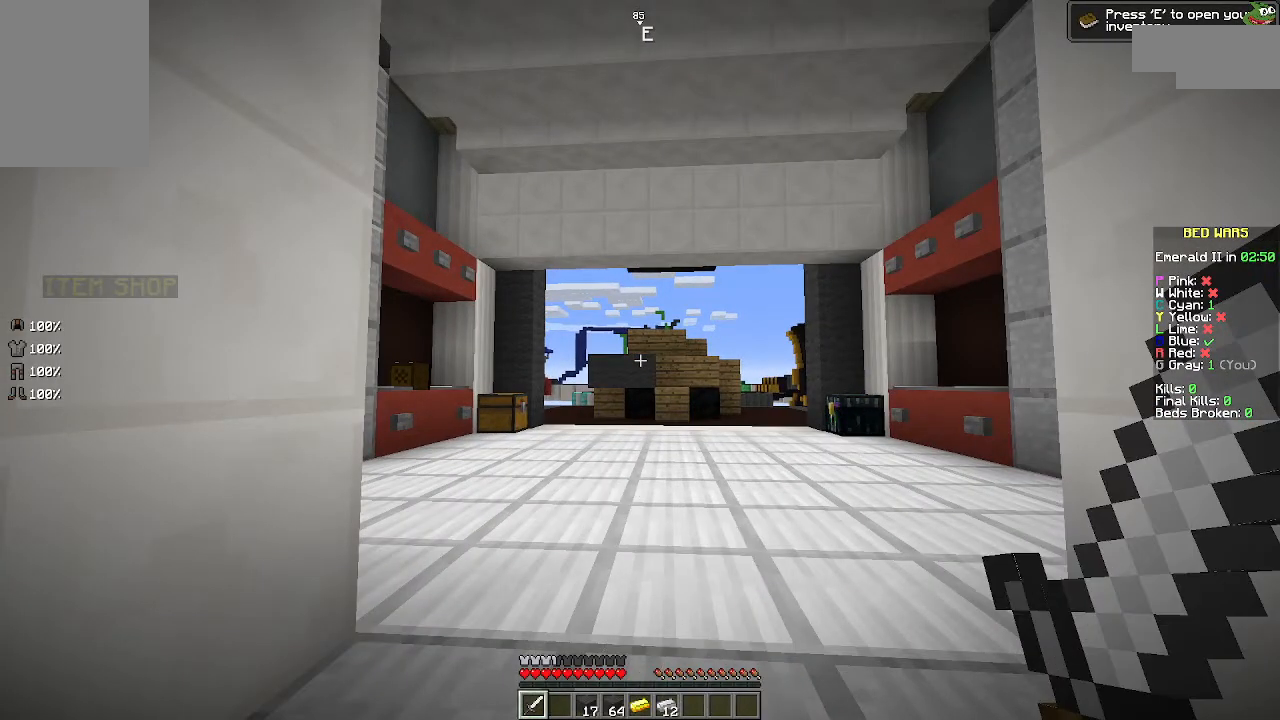
{"keys": [], "mouse": [], "events": []}
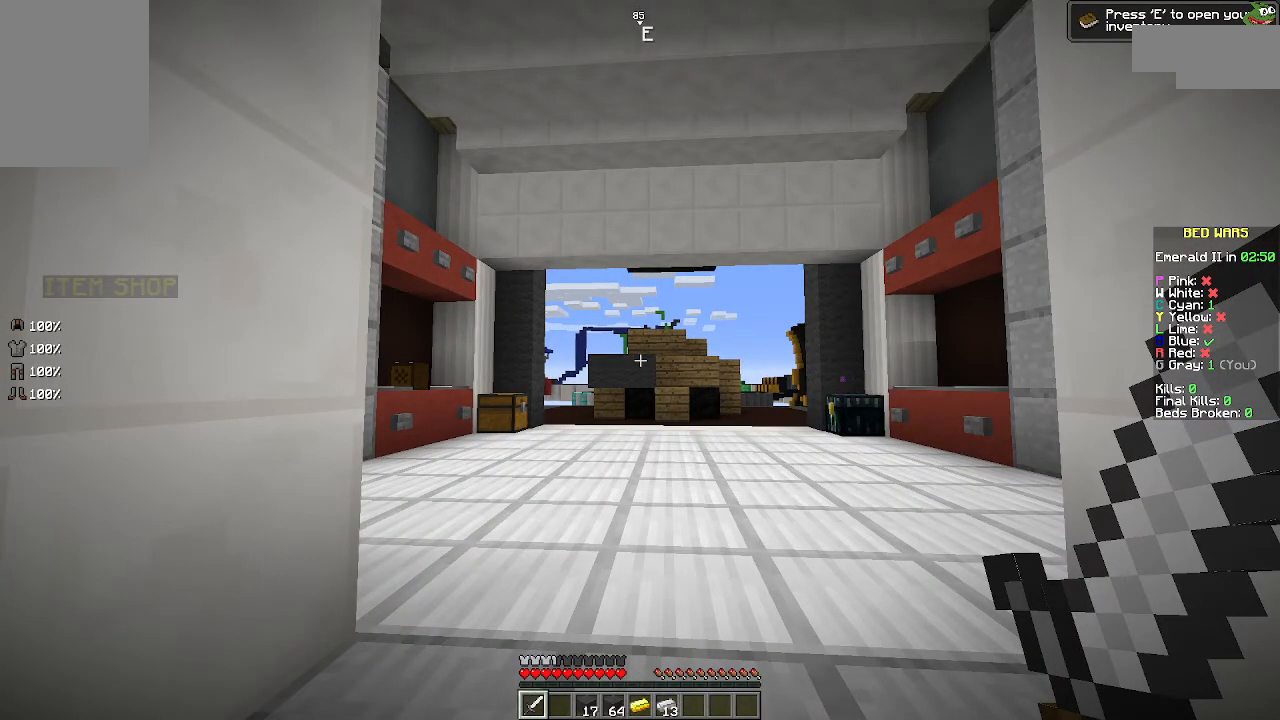
{"keys": [], "mouse": [], "events": []}
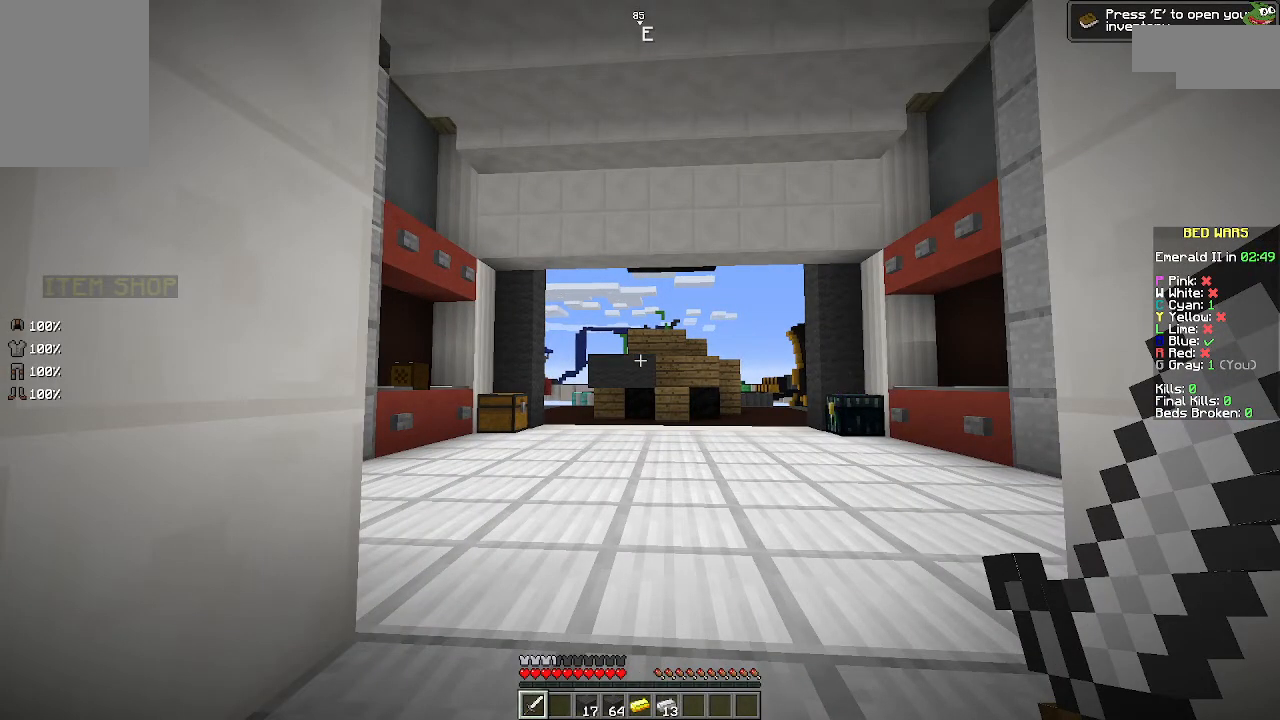
{"keys": [], "mouse": [], "events": []}
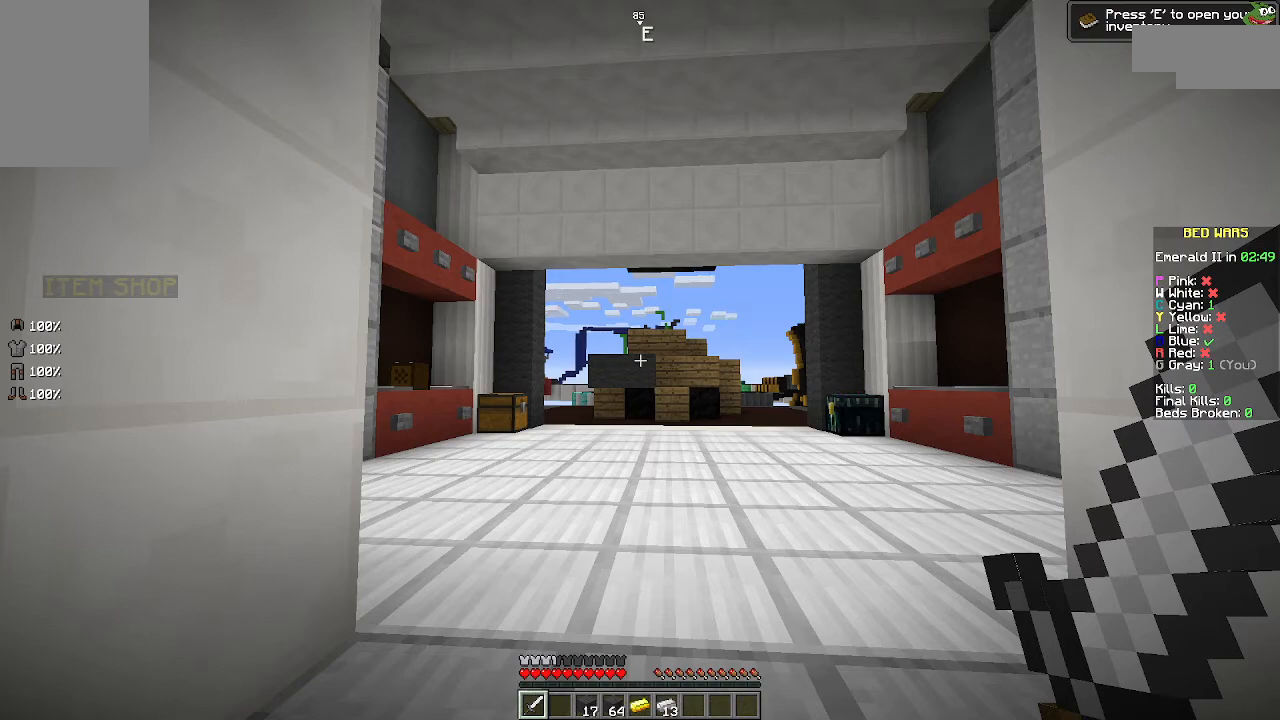
{"keys": [], "mouse": [], "events": []}
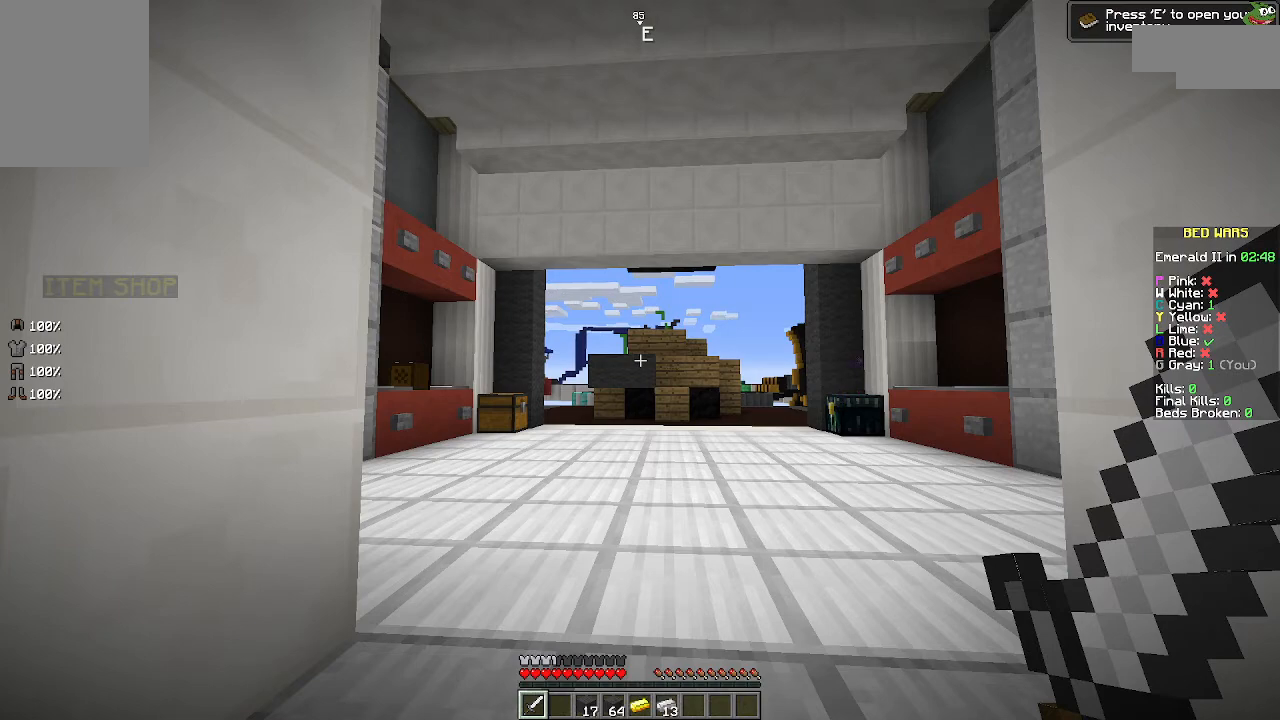
{"keys": [], "mouse": [], "events": []}
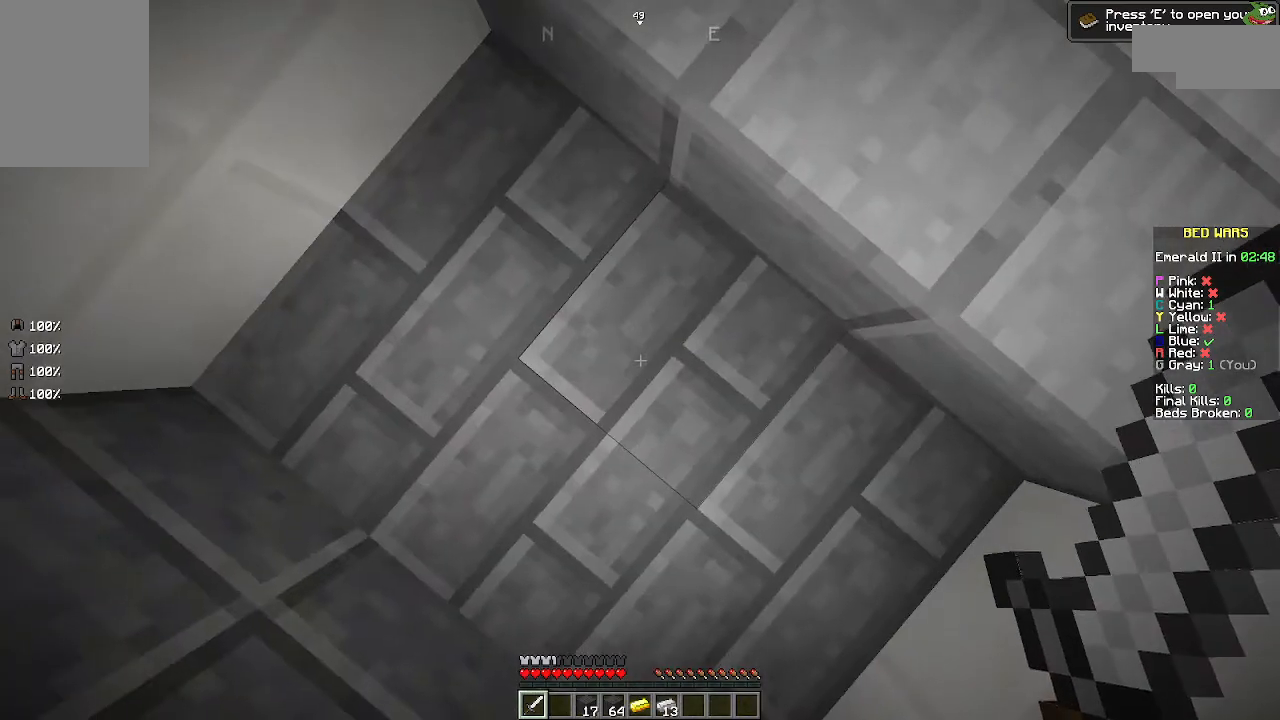
{"keys": [], "mouse": [], "events": []}
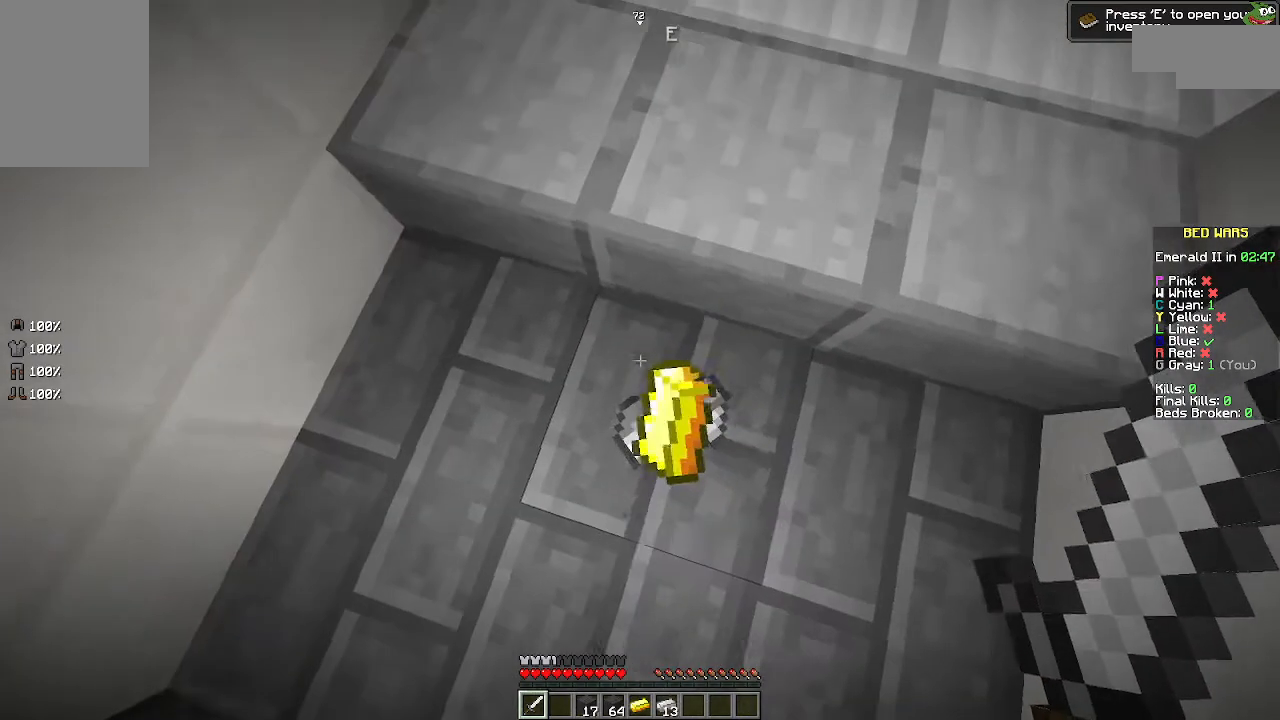
{"keys": [], "mouse": [], "events": [[167, "d", "down"], [200, "d", "up"]]}